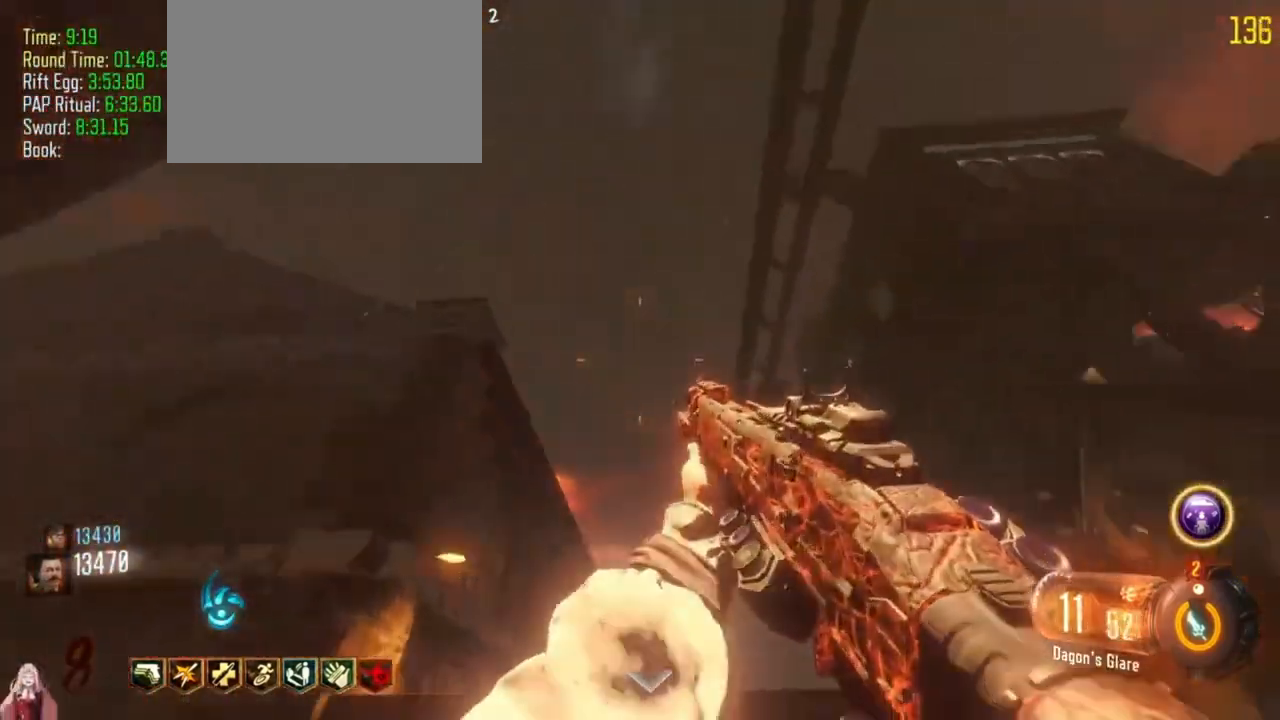
Gameplay with keyboard and mouse; each line is a JSON object with the keys held at the frame after it. "events" lists presses ("down") and releases ("up") of "1", "2", "3", "4", "5", "a", "alt", "c", "caps_lock", "ctrl", "d", "e", "f", "g", "q", "r", "s", "shift", "t", "tab", "v", "w", "x" and "z" between this image and that frame as [ms after this image, input, new state], when the widget could be followed in between. No other keys are recorded. Mouse buttons are not recorded. Not read: mouse_move.
{"keys": ["a", "s"], "events": [[133, "d", "up"], [200, "a", "down"], [300, "s", "down"], [367, "a", "up"], [400, "a", "down"]]}
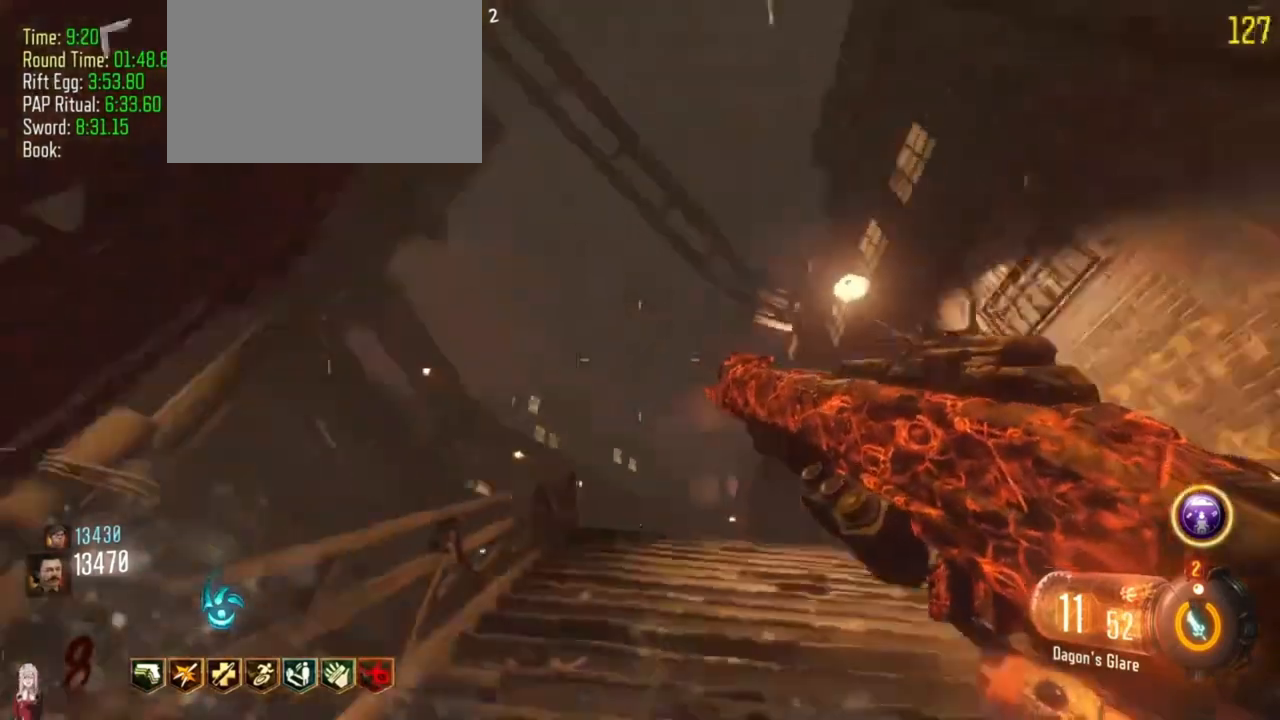
{"keys": ["shift", "w"], "events": [[100, "a", "up"], [133, "a", "down"], [200, "s", "up"], [233, "shift", "down"], [267, "w", "down"], [433, "a", "up"]]}
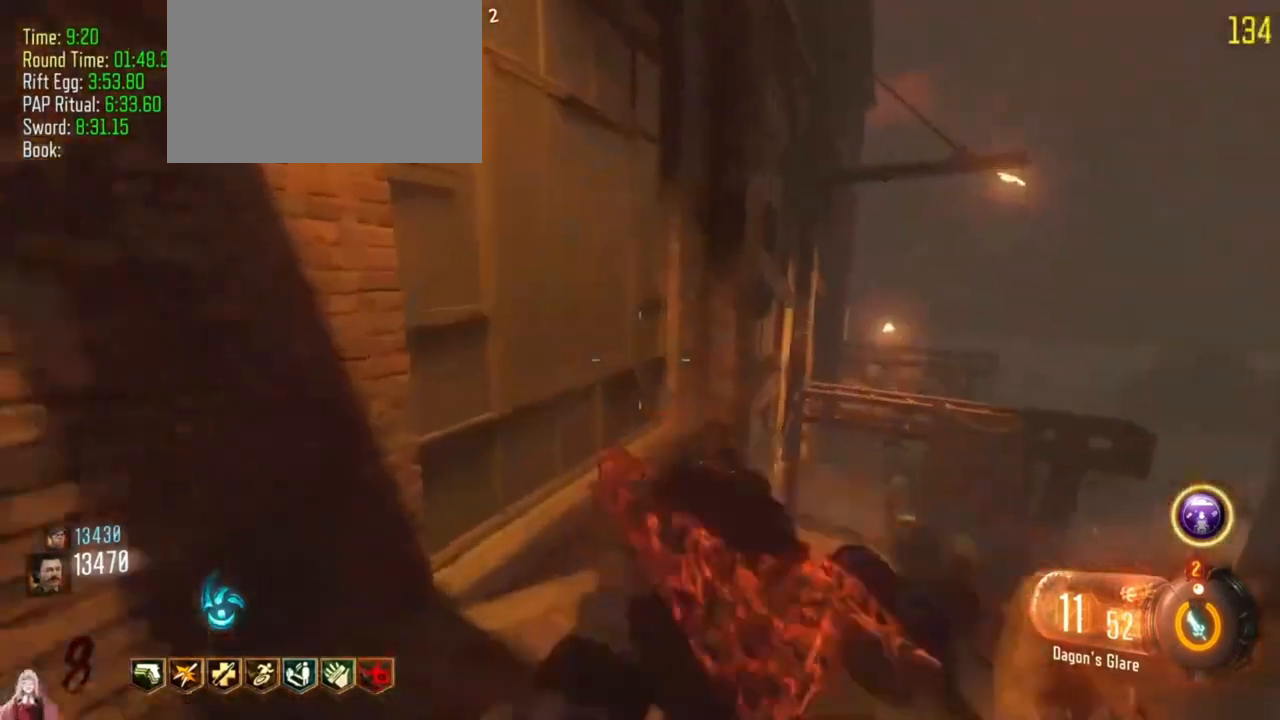
{"keys": ["shift", "w"], "events": []}
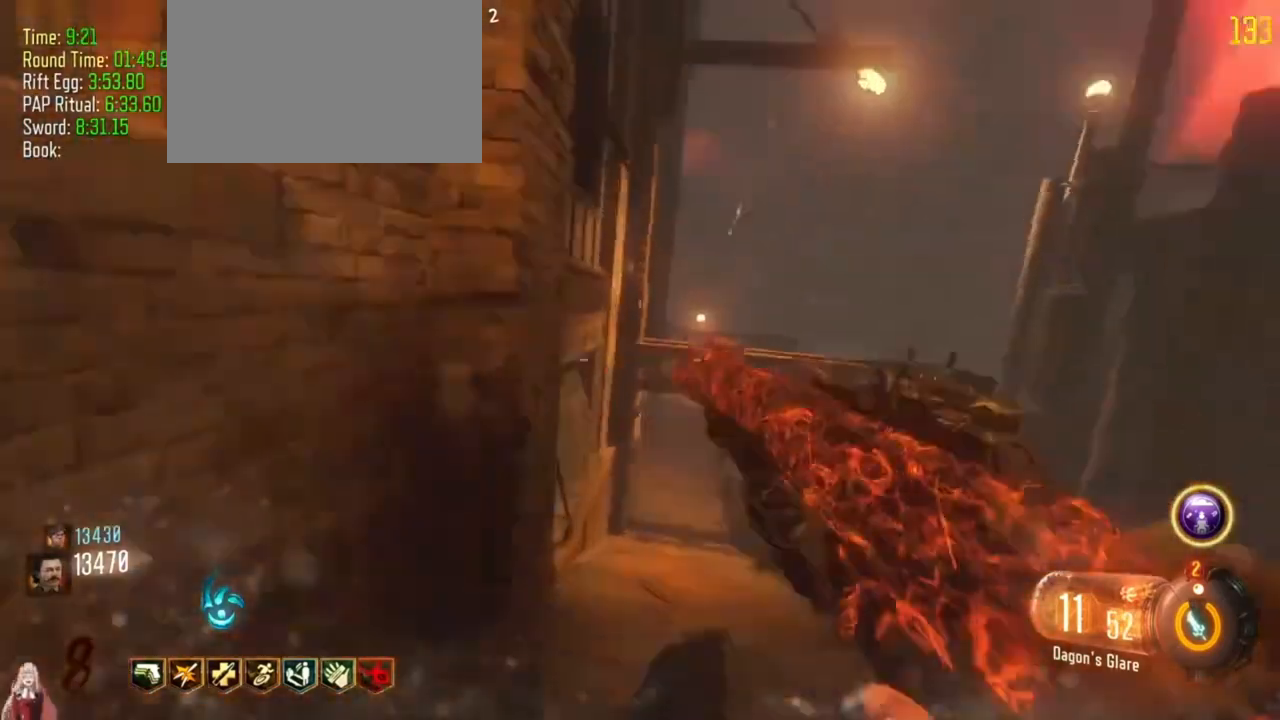
{"keys": ["d", "s"], "events": [[67, "d", "down"], [167, "shift", "up"], [167, "w", "up"], [467, "s", "down"]]}
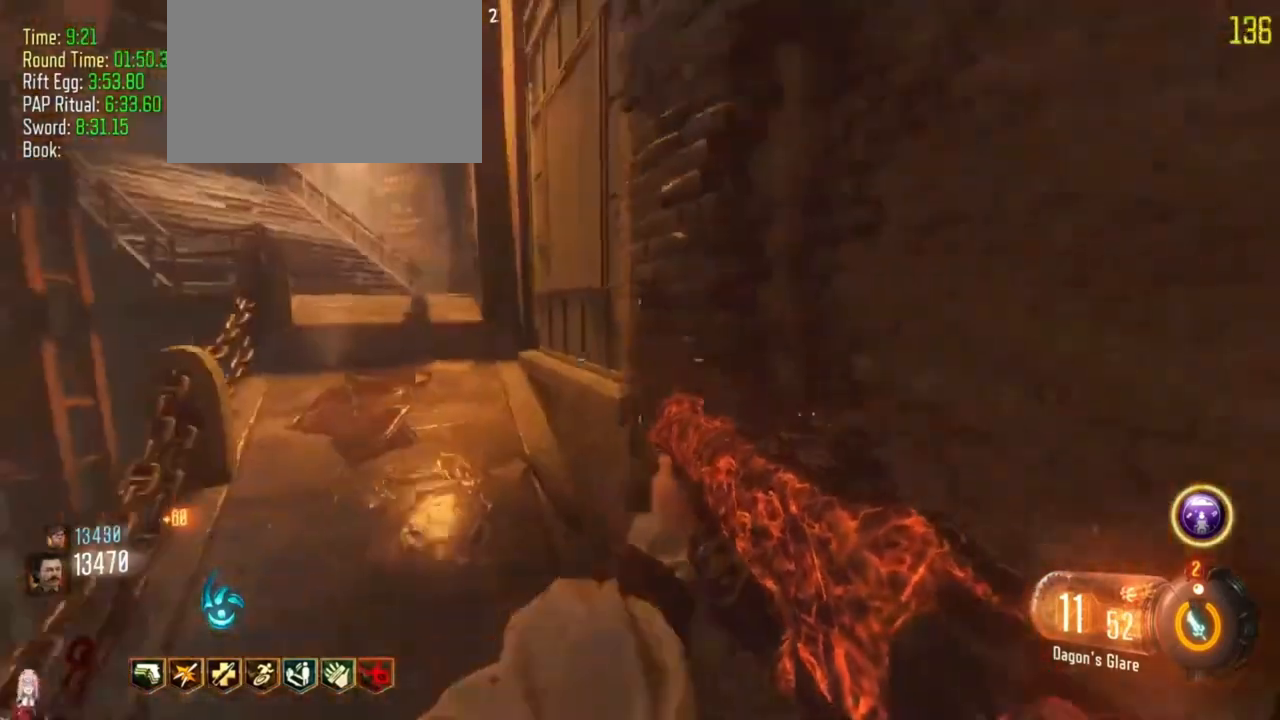
{"keys": ["s"]}
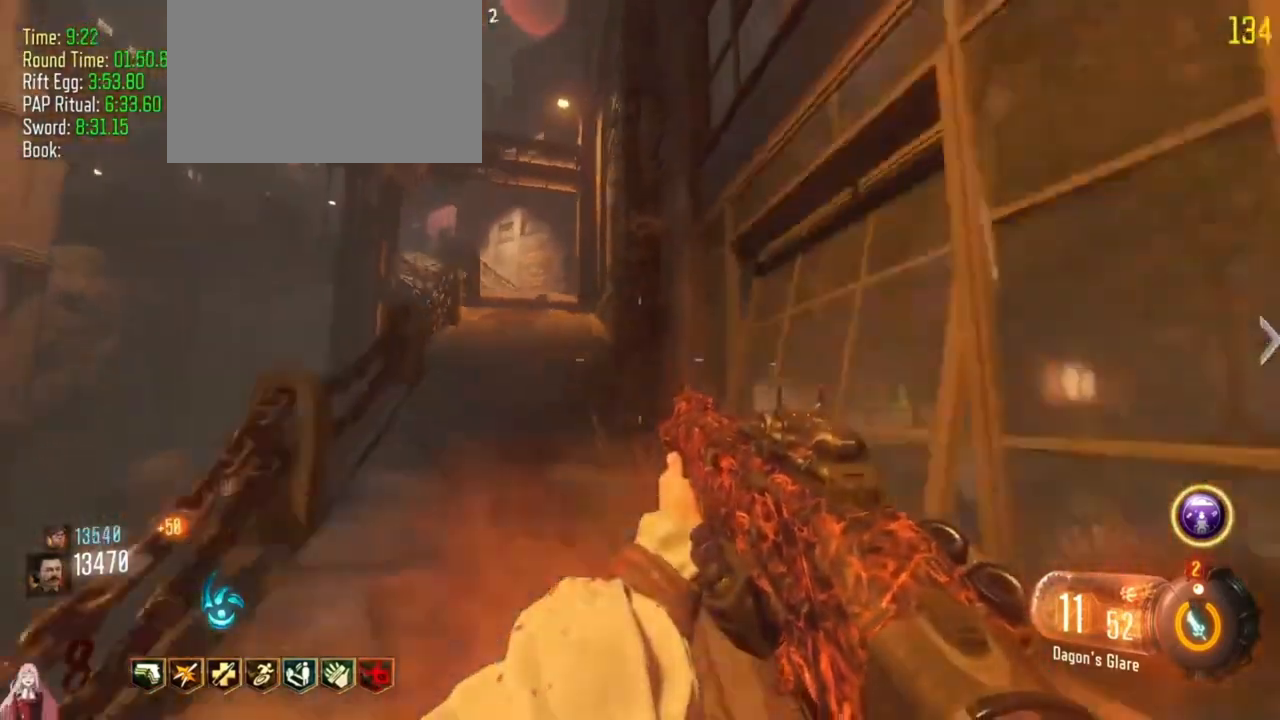
{"keys": ["d", "shift", "w"], "events": [[100, "d", "down"], [167, "s", "up"], [333, "w", "down"], [400, "shift", "down"]]}
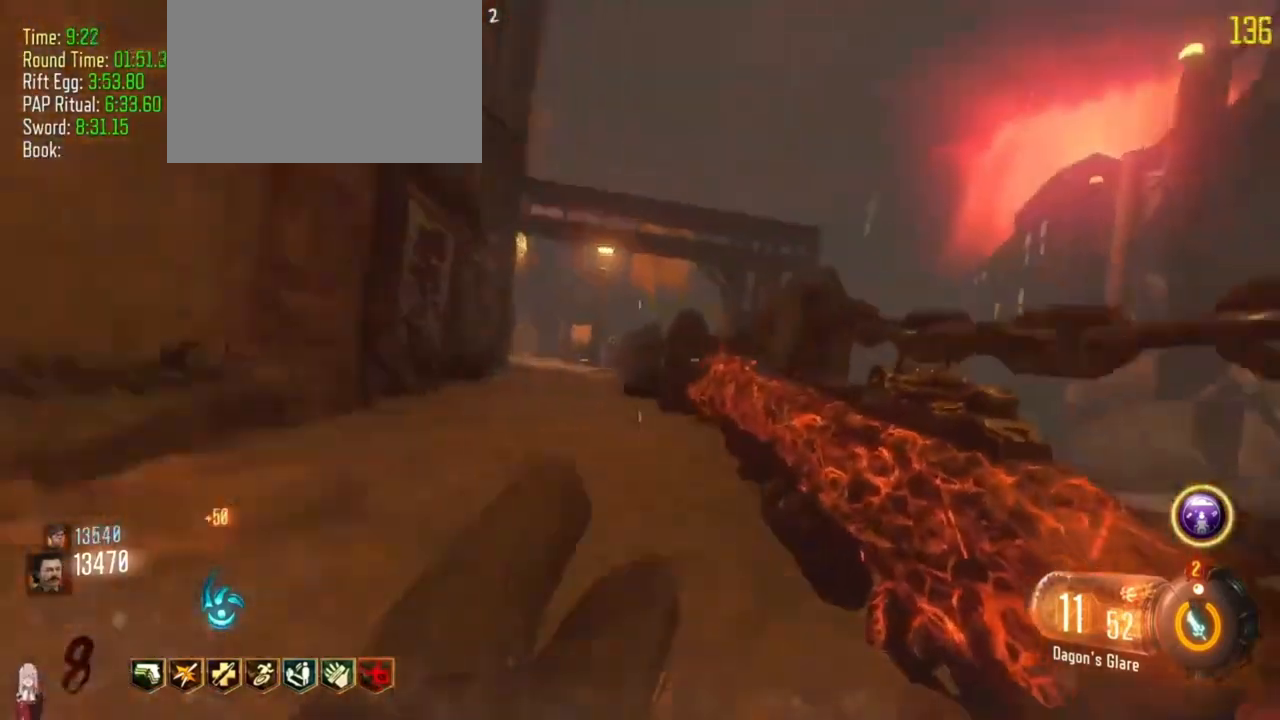
{"keys": ["shift", "w"], "events": [[33, "d", "up"]]}
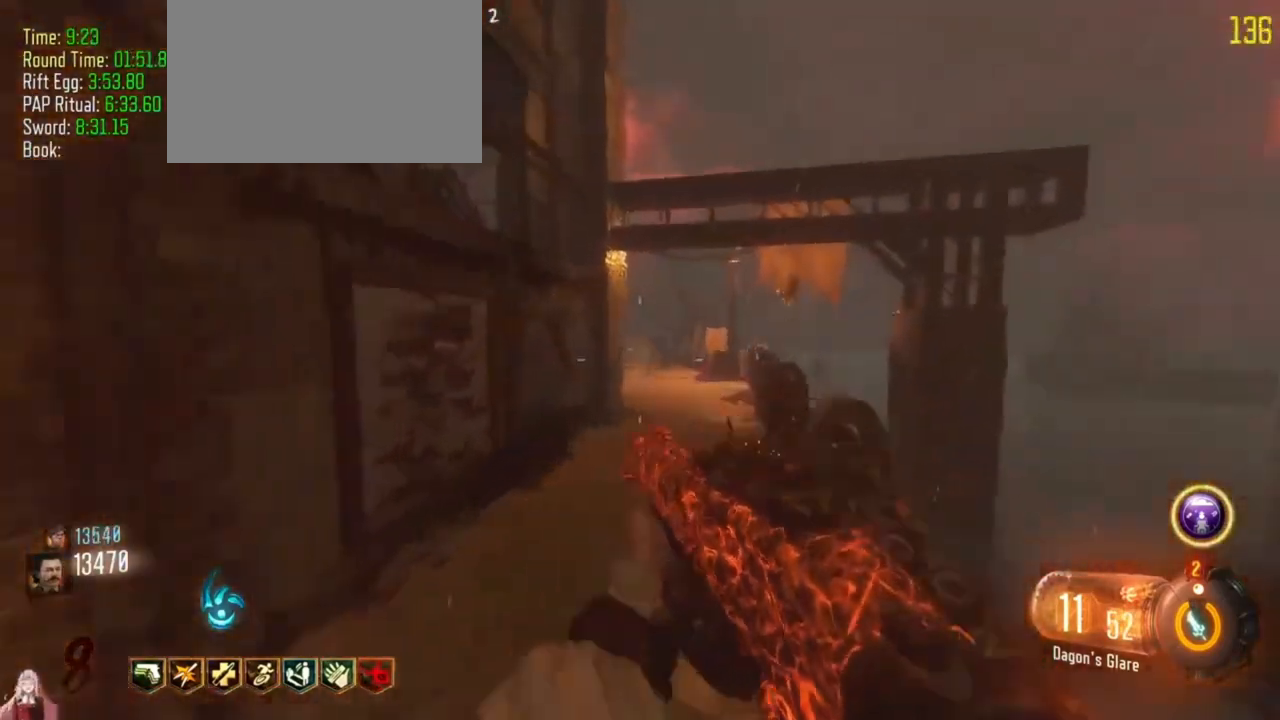
{"keys": ["shift", "w"]}
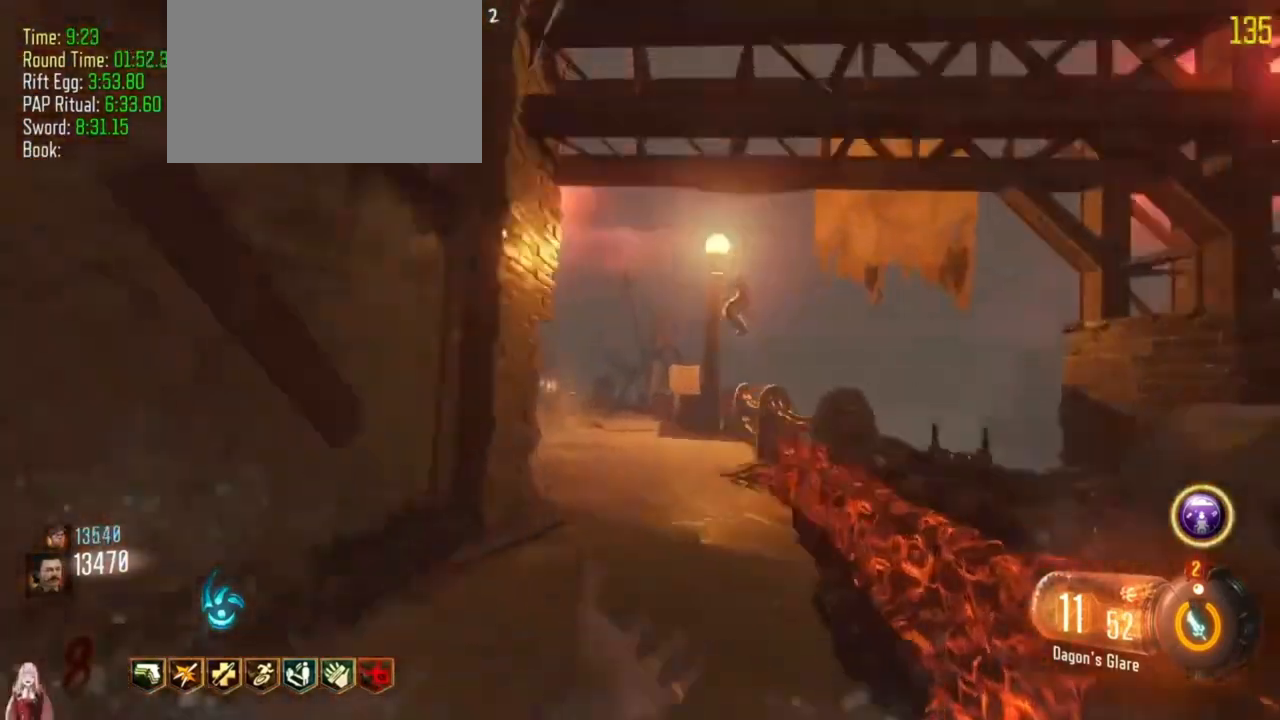
{"keys": ["a", "shift", "w"], "events": [[500, "a", "down"]]}
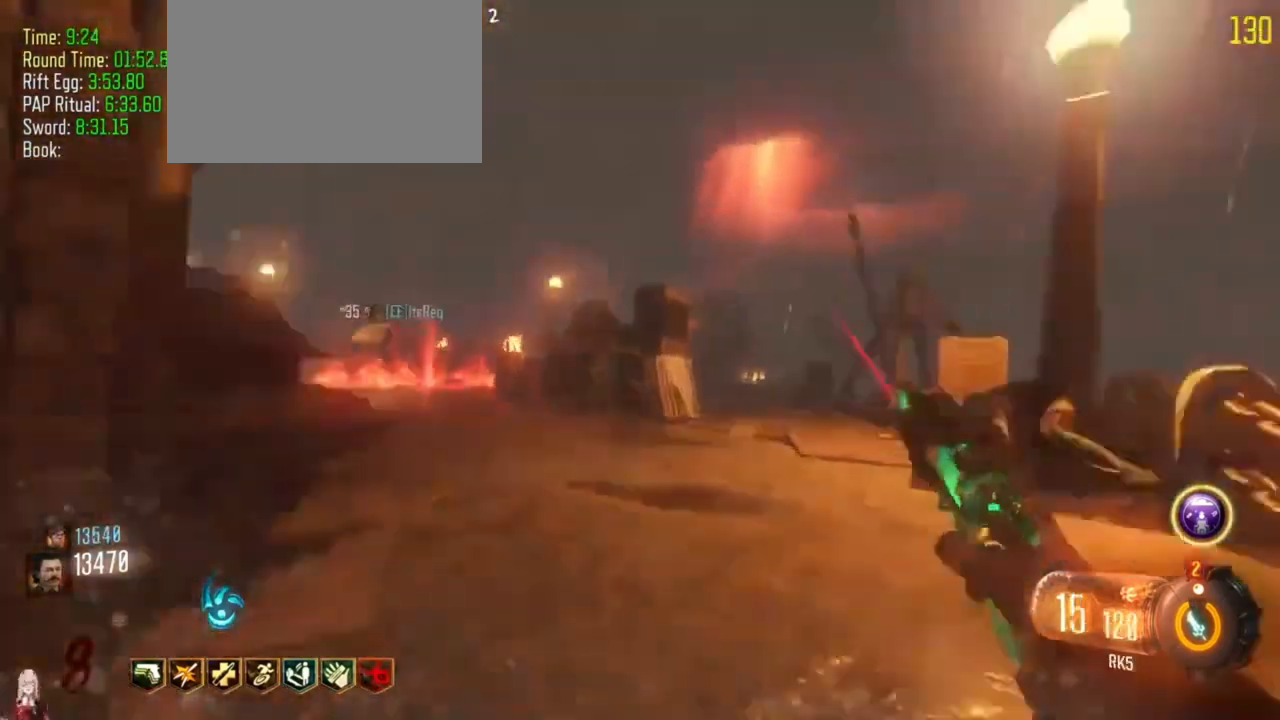
{"keys": ["shift", "w"], "events": [[67, "a", "up"]]}
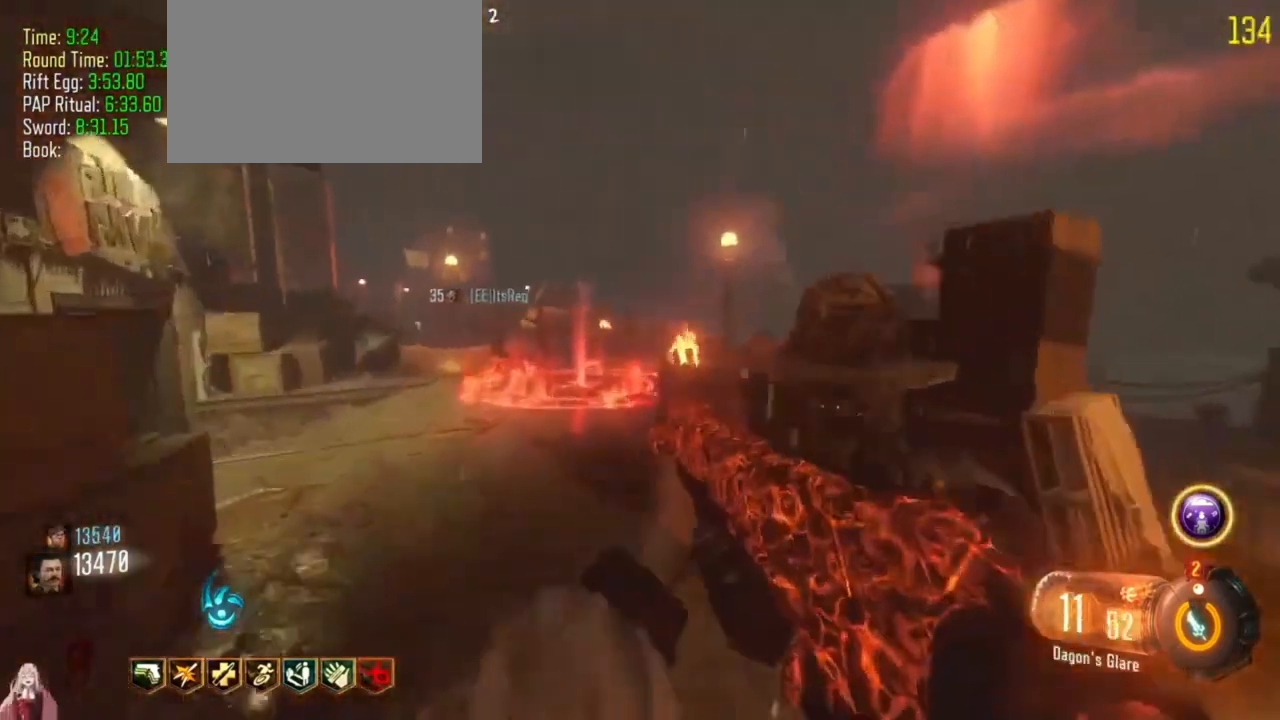
{"keys": ["d", "shift", "w"], "events": [[33, "a", "down"], [233, "a", "up"], [500, "d", "down"]]}
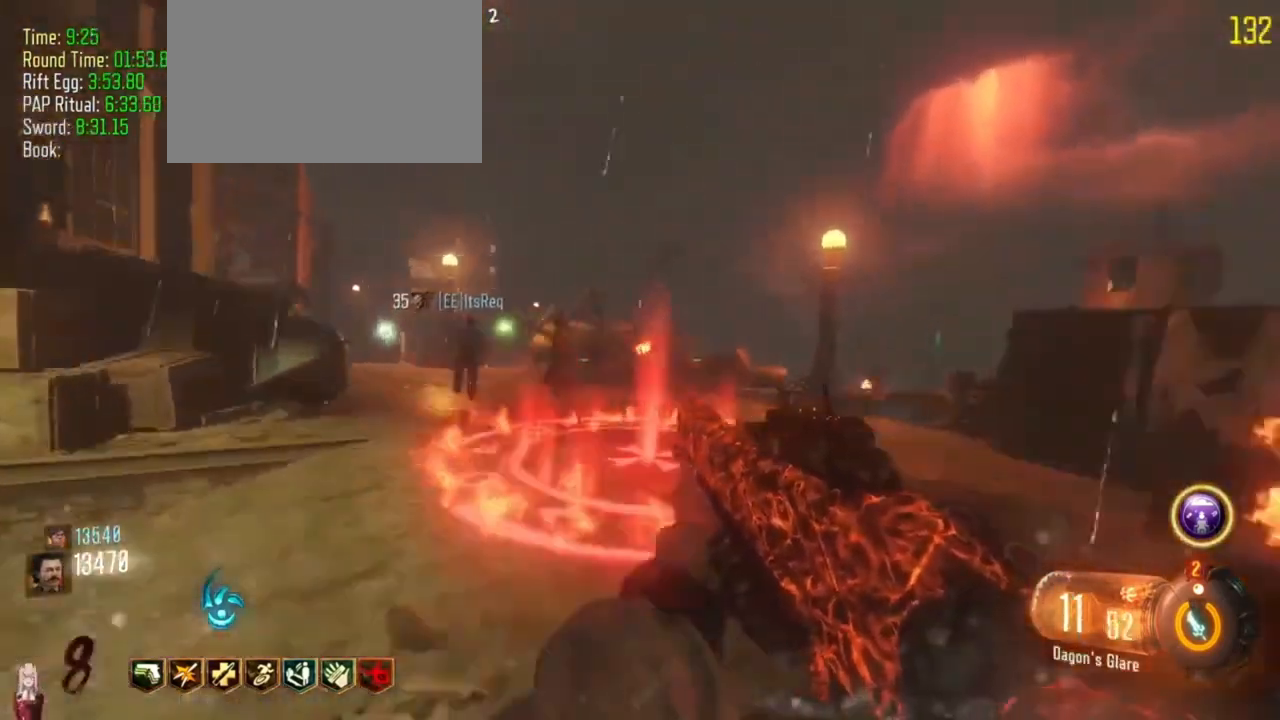
{"keys": ["shift", "w"], "events": [[300, "d", "up"]]}
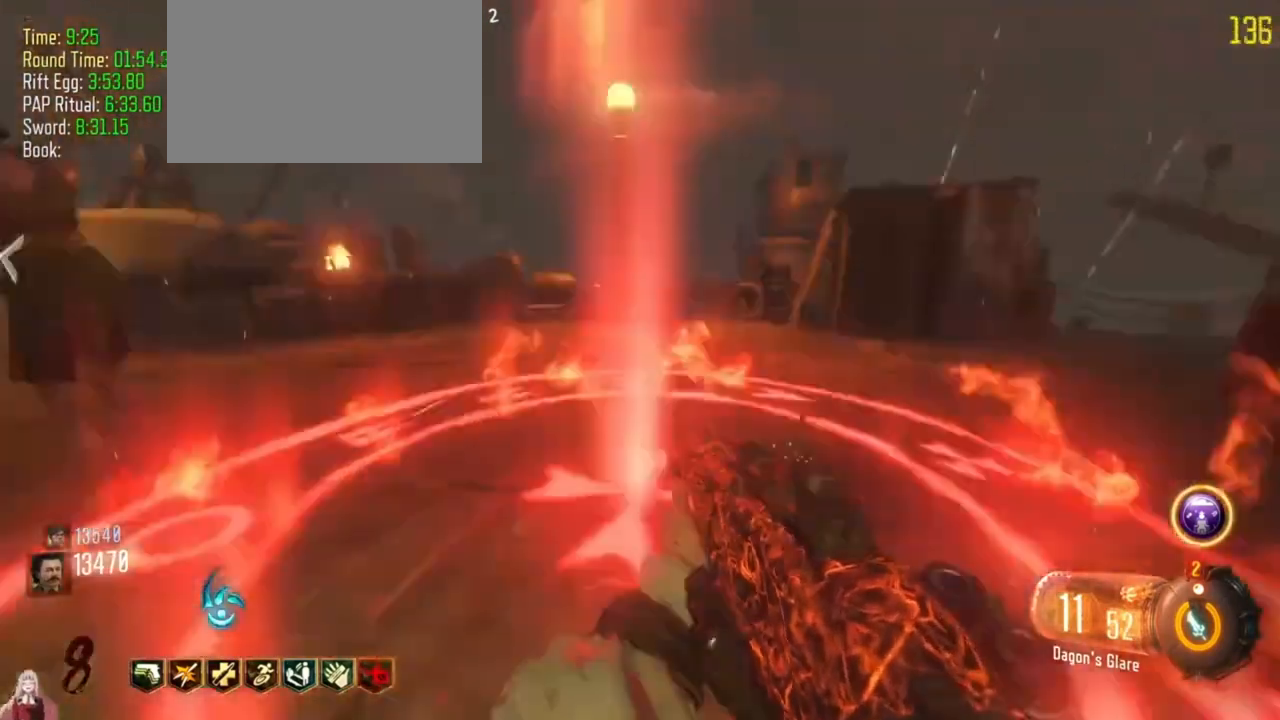
{"keys": ["a", "shift", "w"], "events": [[133, "f", "down"], [167, "a", "down"], [467, "f", "up"], [467, "w", "up"], [500, "w", "down"]]}
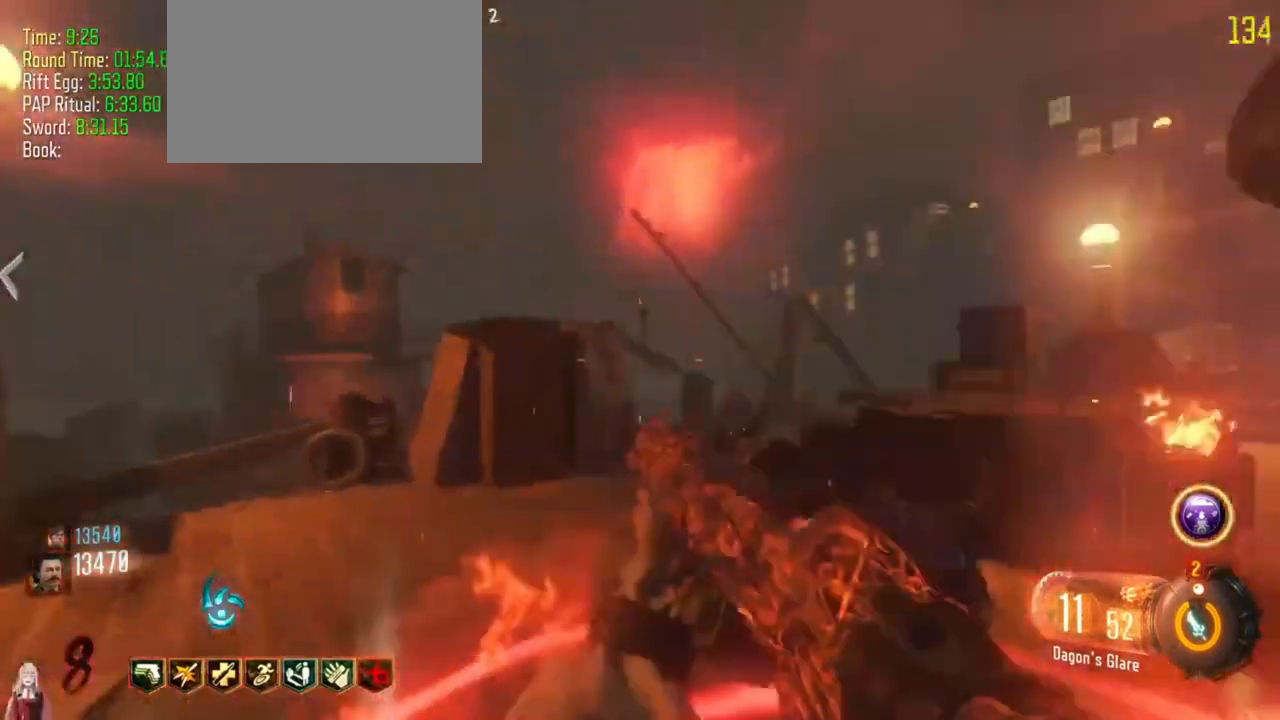
{"keys": ["a", "d", "shift", "w"]}
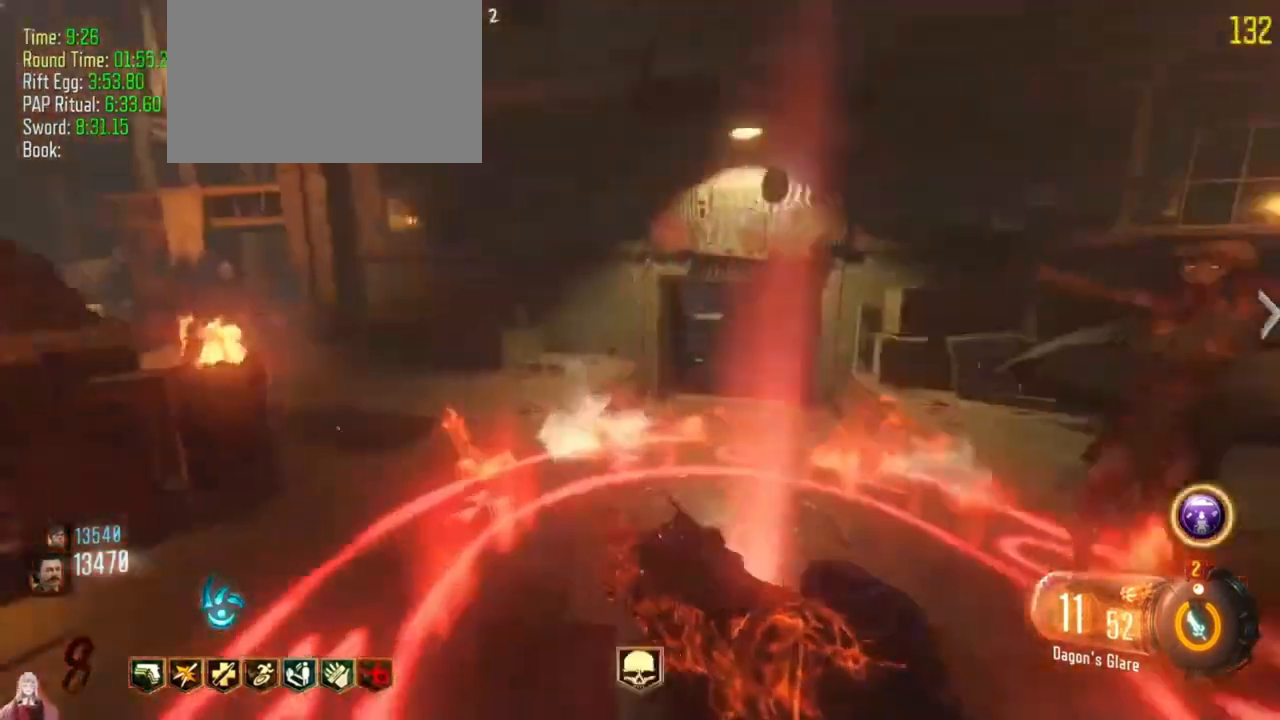
{"keys": ["a", "shift", "w"], "events": [[67, "a", "up"], [233, "a", "down"], [333, "a", "up"], [433, "a", "down"], [433, "d", "up"]]}
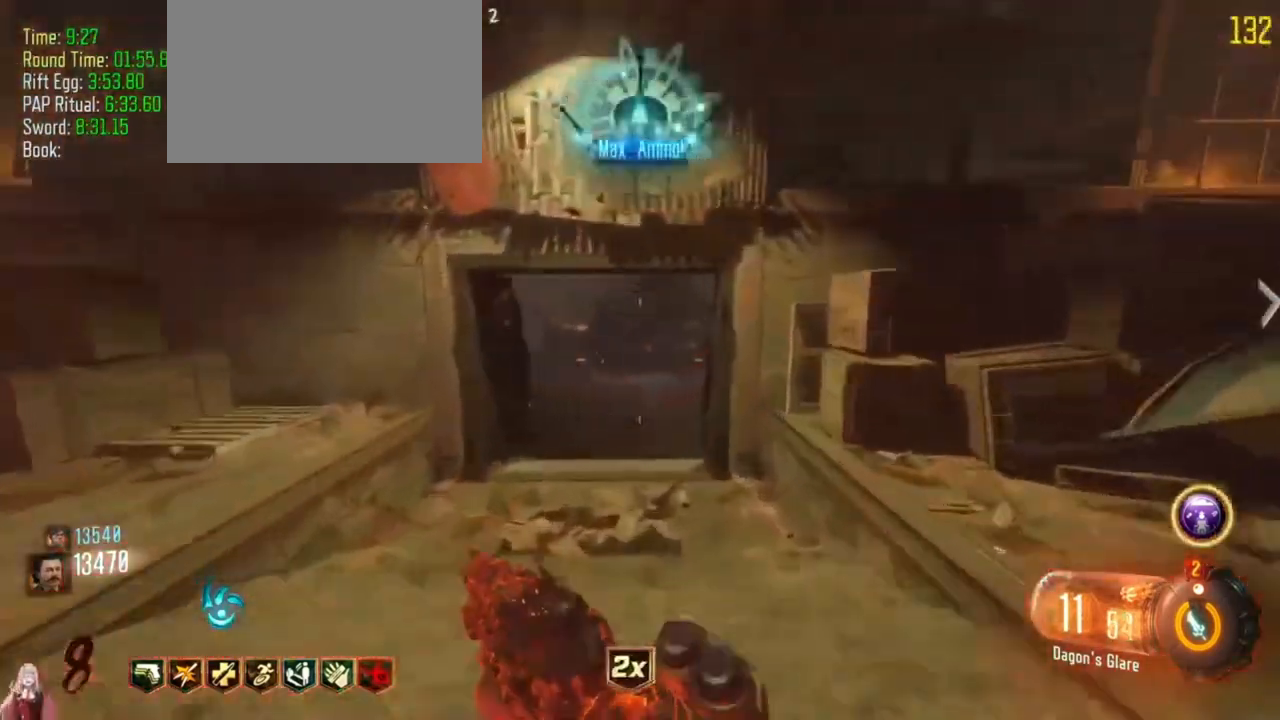
{"keys": ["d", "w"], "events": [[67, "a", "up"], [133, "a", "down"], [233, "a", "up"], [300, "shift", "up"], [367, "d", "down"]]}
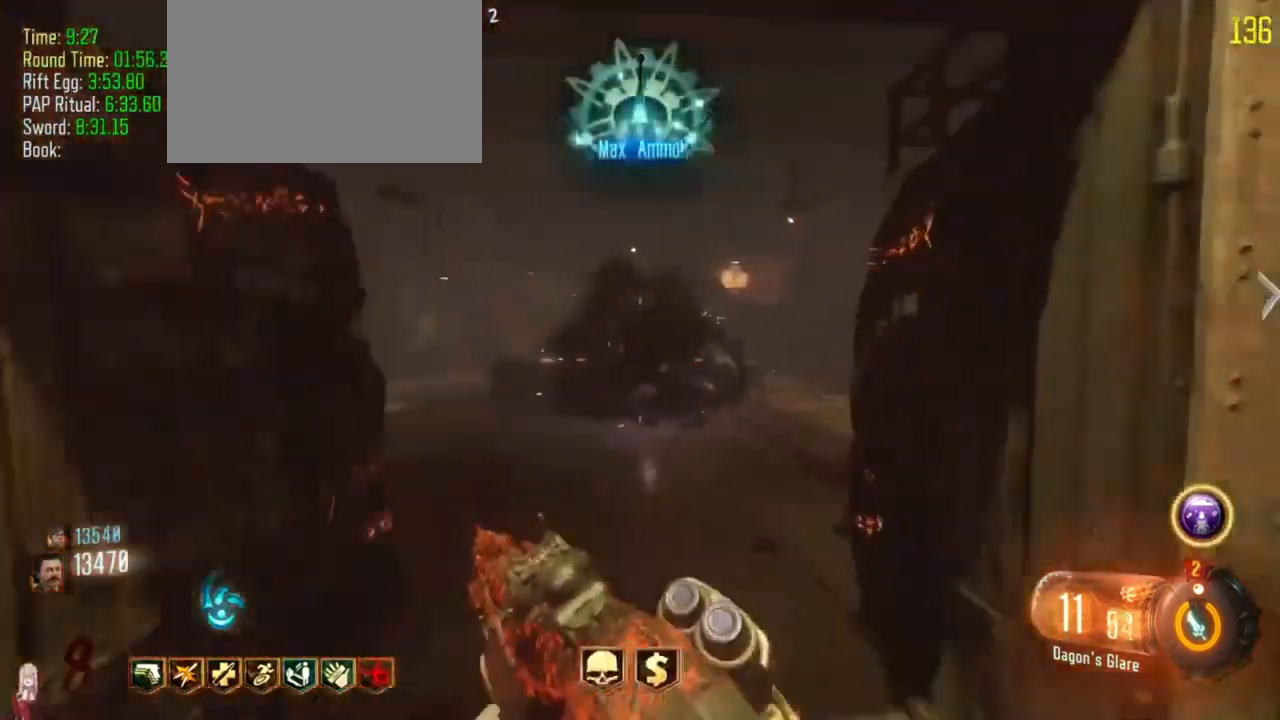
{"keys": [], "events": [[267, "d", "up"], [367, "w", "up"]]}
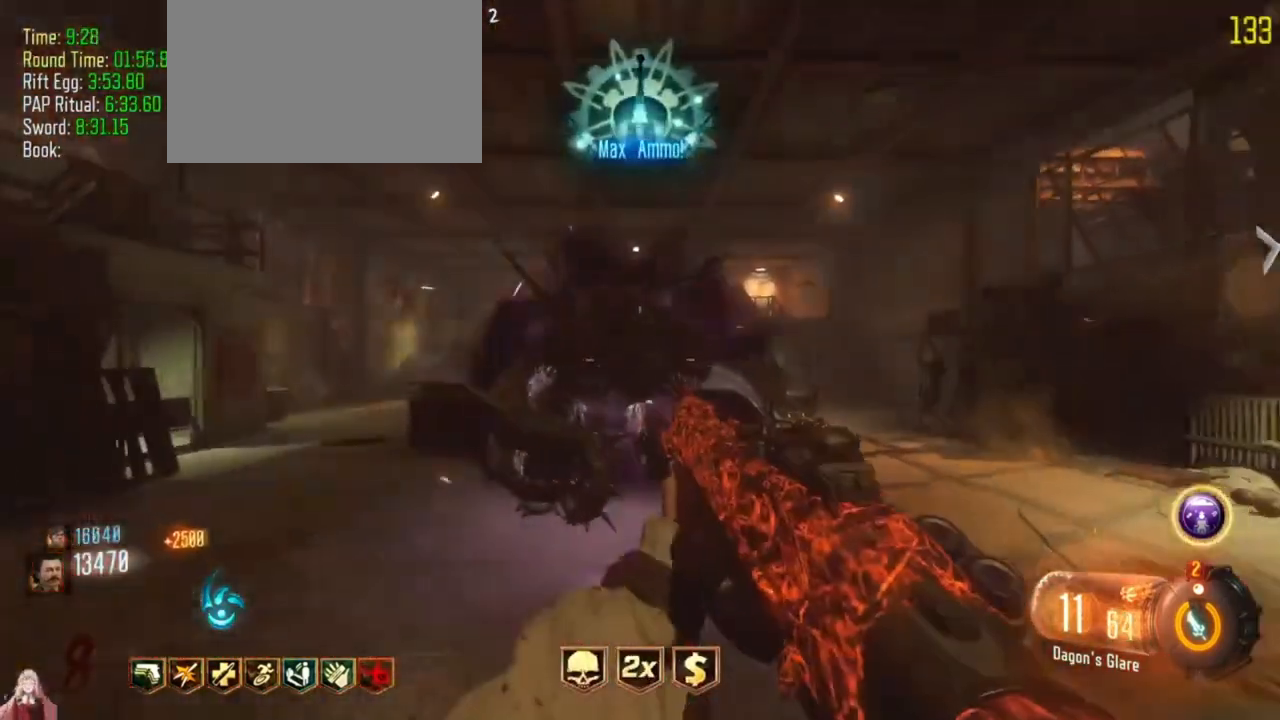
{"keys": []}
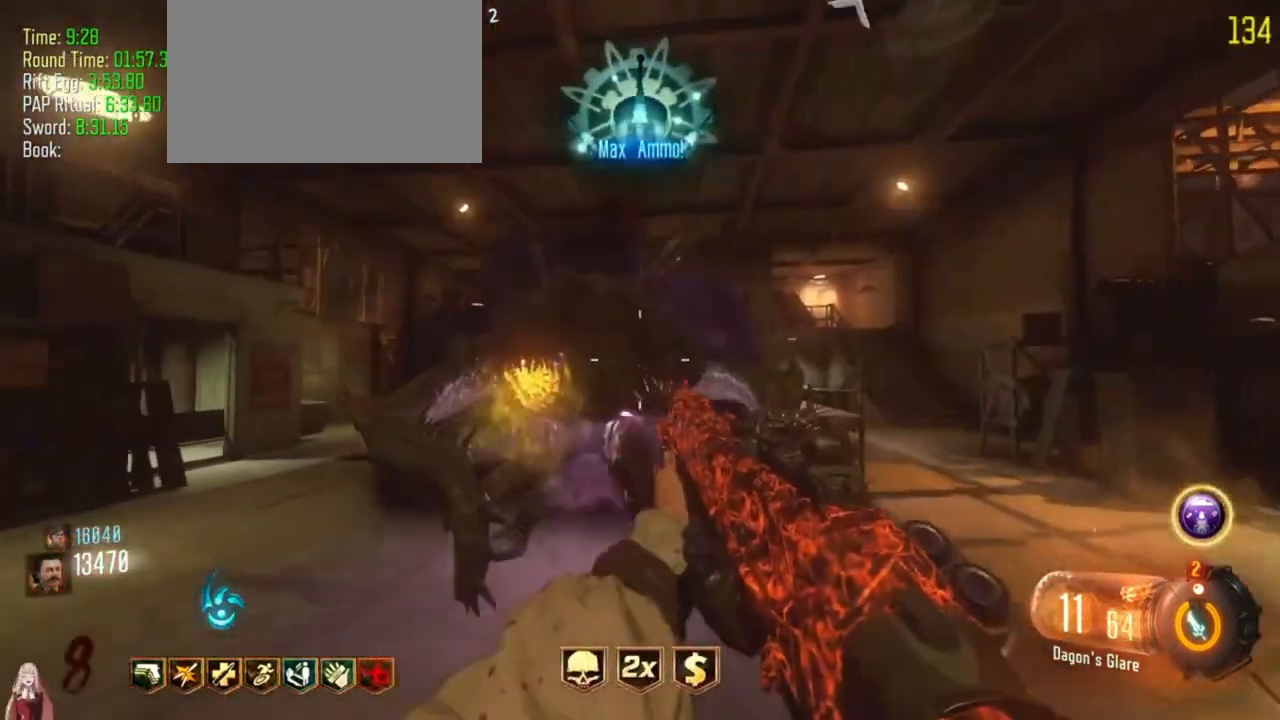
{"keys": ["a"]}
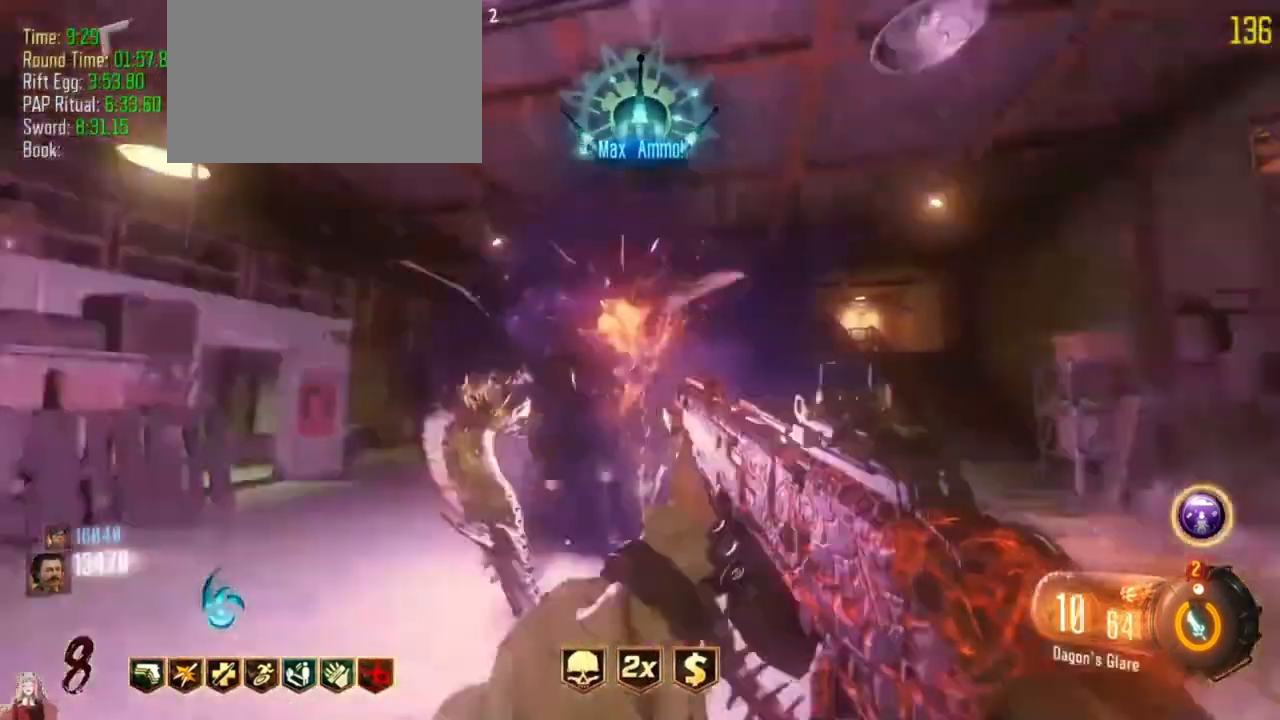
{"keys": ["d"], "events": [[100, "a", "up"], [133, "a", "down"], [267, "a", "up"], [433, "d", "down"]]}
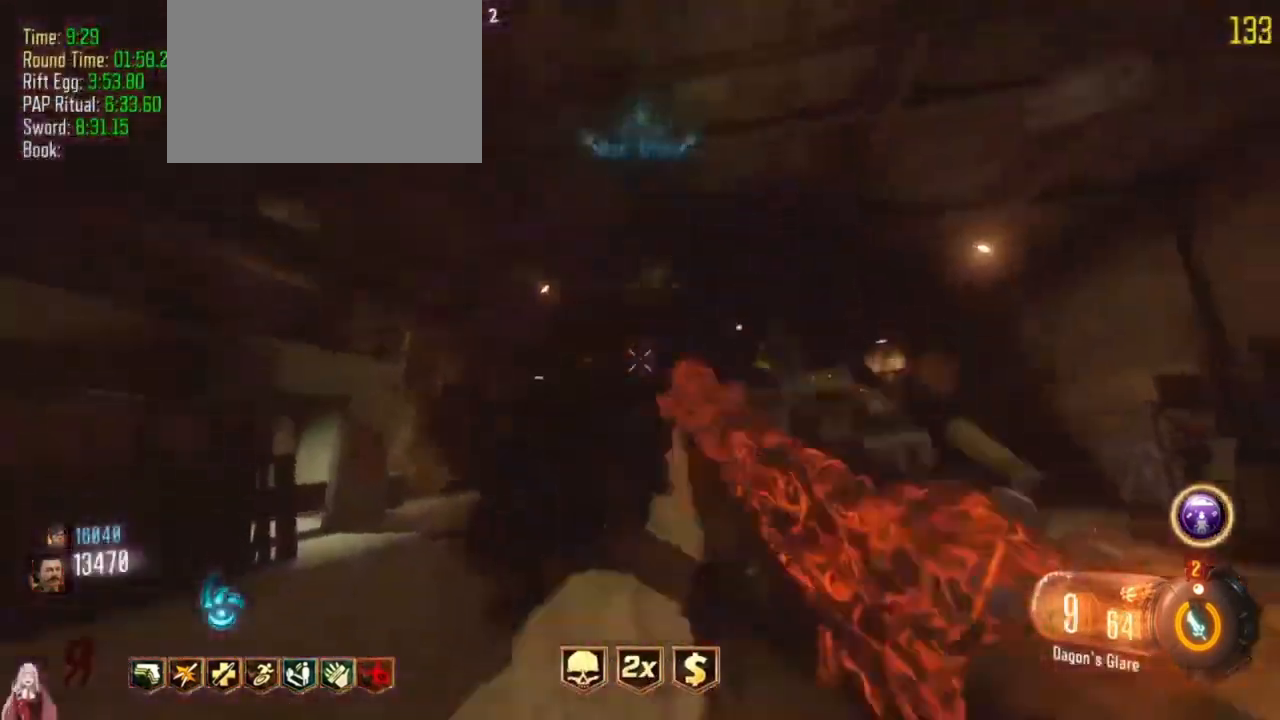
{"keys": ["d"], "events": [[67, "1", "down"], [100, "1", "up"], [167, "d", "up"], [300, "a", "down"], [400, "a", "up"], [433, "d", "down"]]}